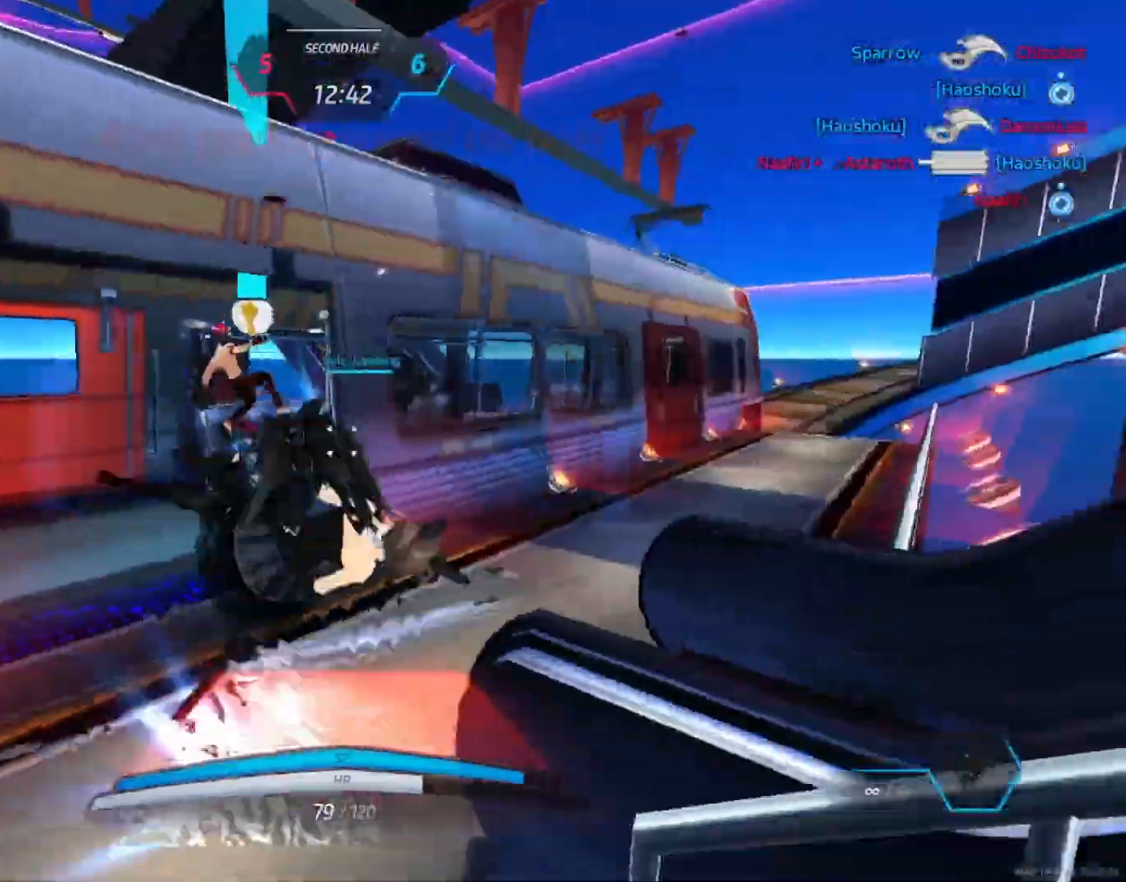
Gameplay with keyboard and mouse; each line is a JSON object with the keys and mouse buttons held at the frame after it. "events" lists presses ("down") and releases ("up") of "1", "2", "3", "4", "a", "alt", "c", "ctrl", "d", "e", "q", "r", "s", "shift", "space", "tab", "w", "x", "z", "mouse_left", "mouse_wheel", "mouse_right", "mouse_mb4" and "mouse_mb5" between this image and that frame as [ms after this image, input, new state], when the widget could be followed in between. "mouse_left", "mouse_wheel", "mouse_right", "mouse_mb4", "mouse_mb5" = the "left", "wheel", "right", "mb4", "mb5" buttons of the "mouse" list. No other keys are recorded. "wheel" means that the mouse wheel is clicked or scrolled. Not read: mouse_move.
{"keys": [], "mouse": ["left"], "events": [[50, "space", "up"], [133, "mouse_left", "down"], [450, "d", "up"]]}
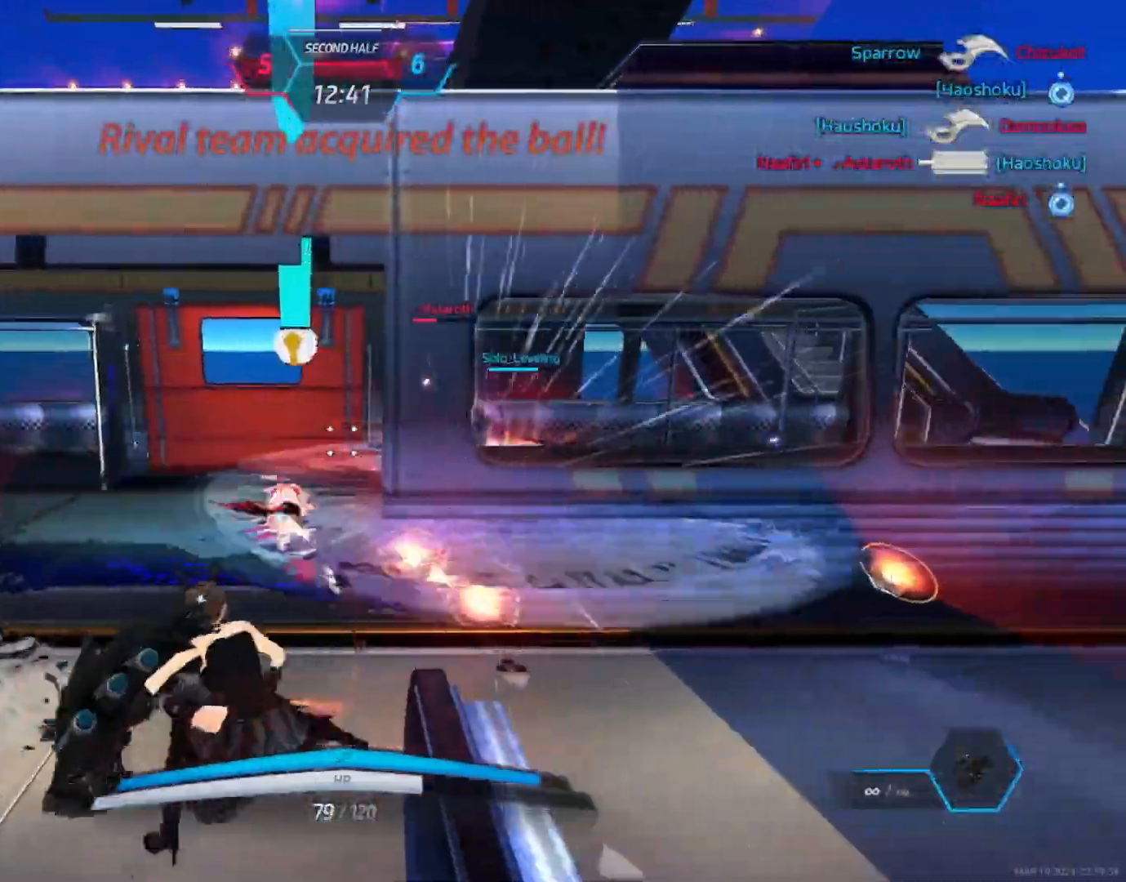
{"keys": [], "mouse": [], "events": [[50, "mouse_left", "up"], [167, "mouse_left", "down"], [283, "mouse_left", "up"], [300, "mouse_left", "down"], [400, "mouse_left", "up"]]}
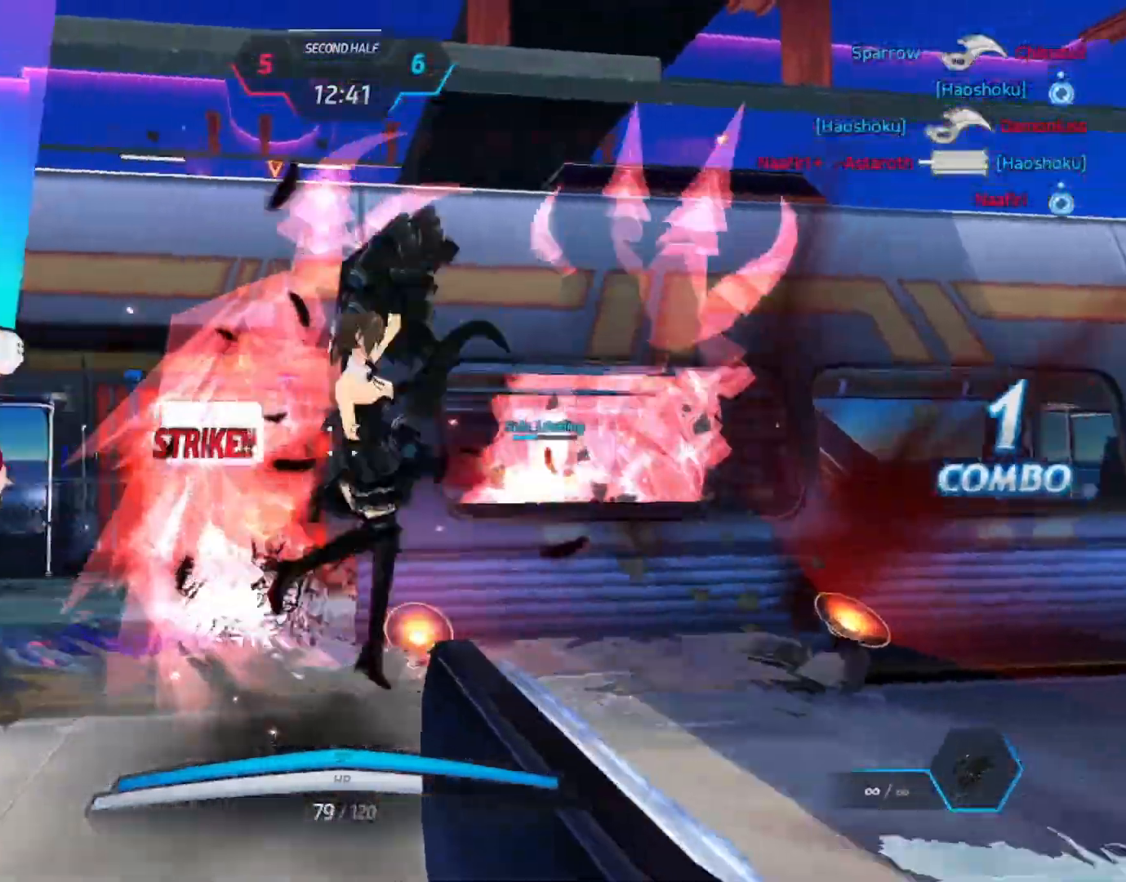
{"keys": [], "mouse": [], "events": []}
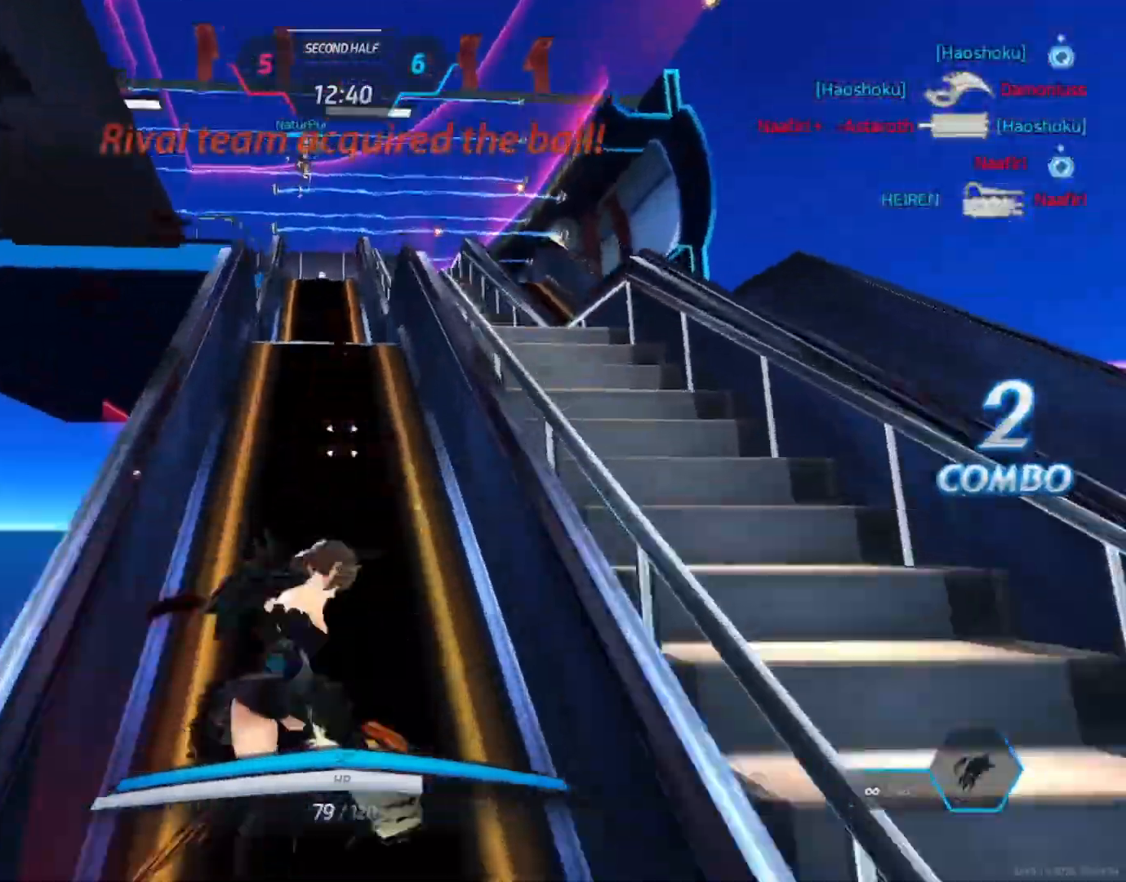
{"keys": [], "mouse": [], "events": [[200, "s", "down"], [217, "a", "down"], [433, "a", "up"], [467, "s", "up"]]}
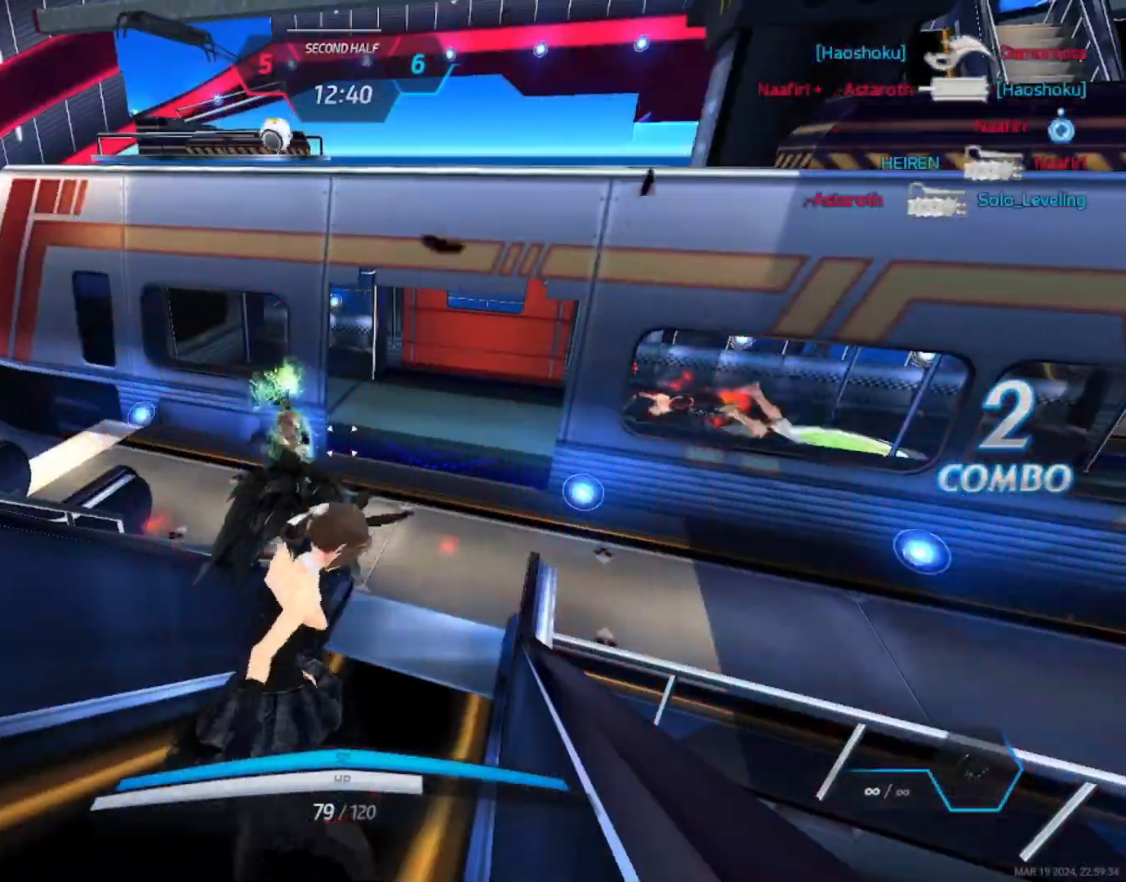
{"keys": ["w"], "mouse": [], "events": [[200, "space", "down"], [200, "w", "down"], [233, "w", "up"], [250, "space", "up"], [283, "w", "down"]]}
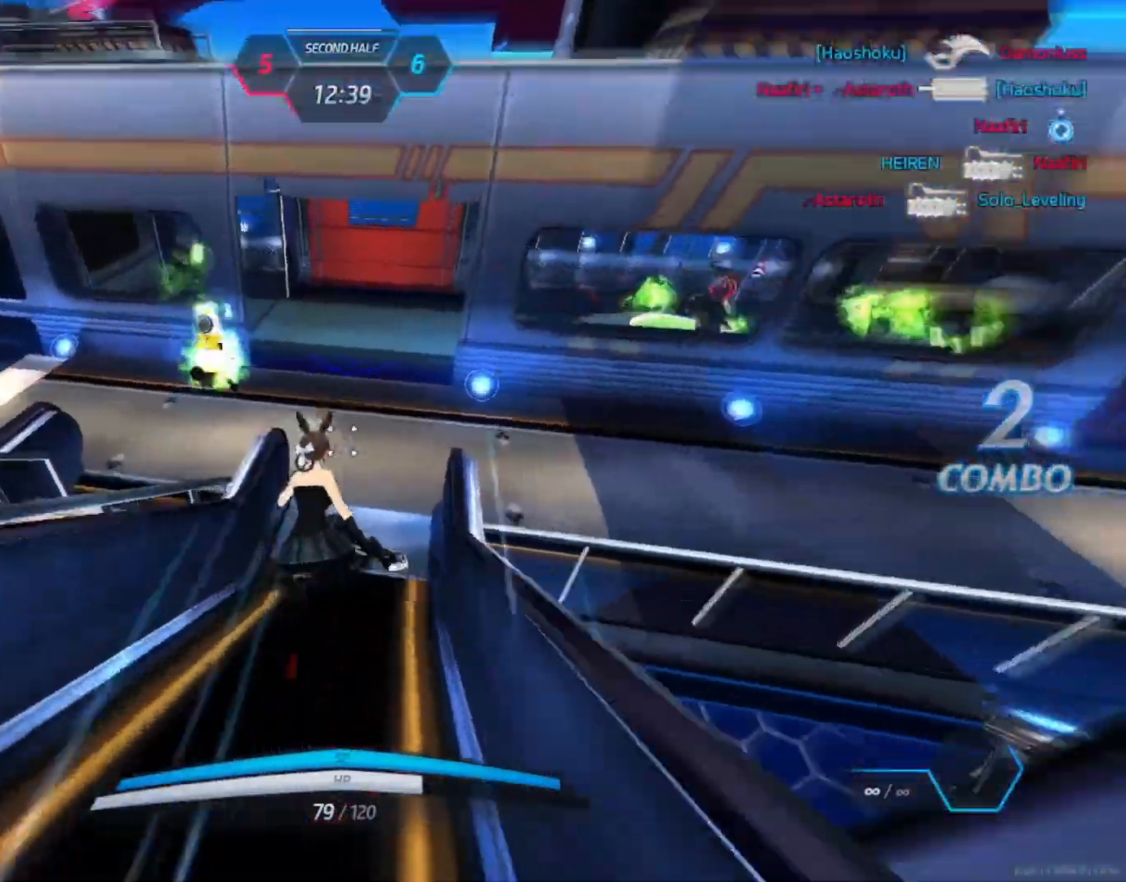
{"keys": ["w"], "mouse": [], "events": []}
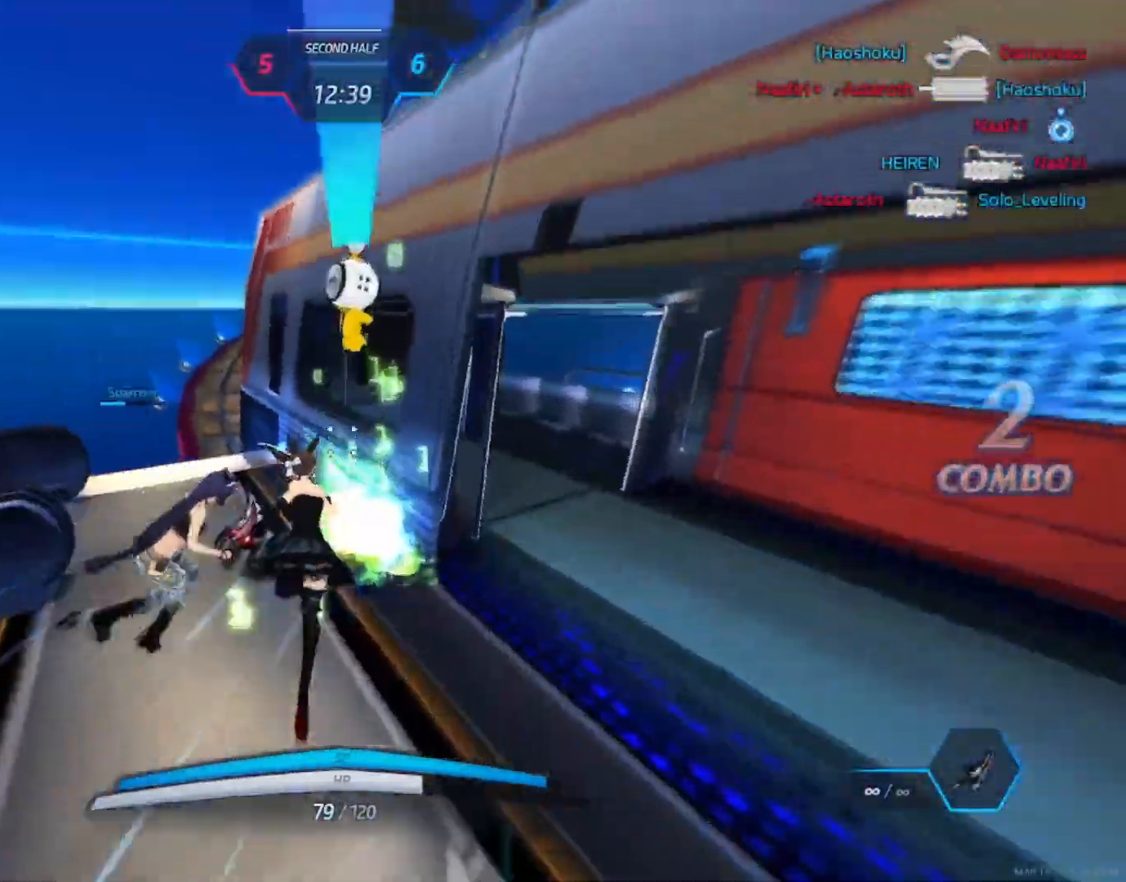
{"keys": ["w"], "mouse": [], "events": []}
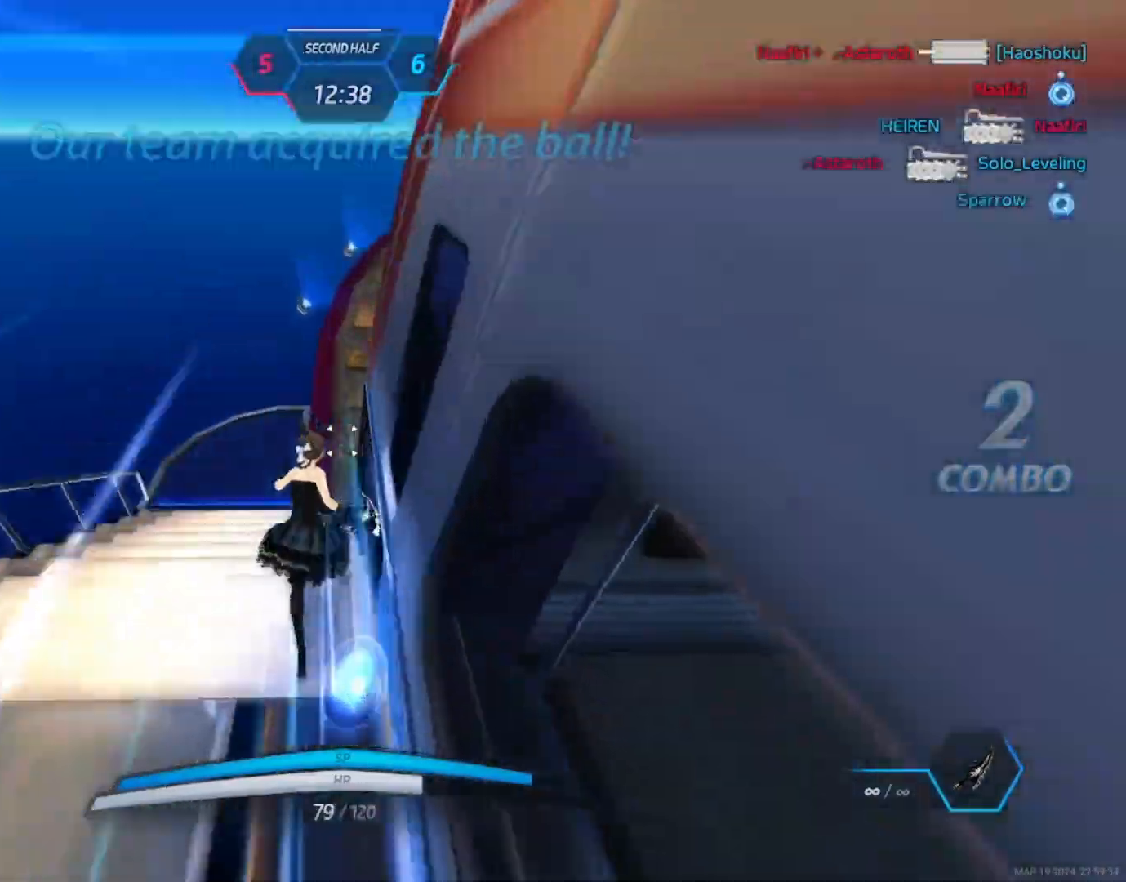
{"keys": ["w"], "mouse": ["mb4"], "events": [[467, "mouse_mb4", "down"]]}
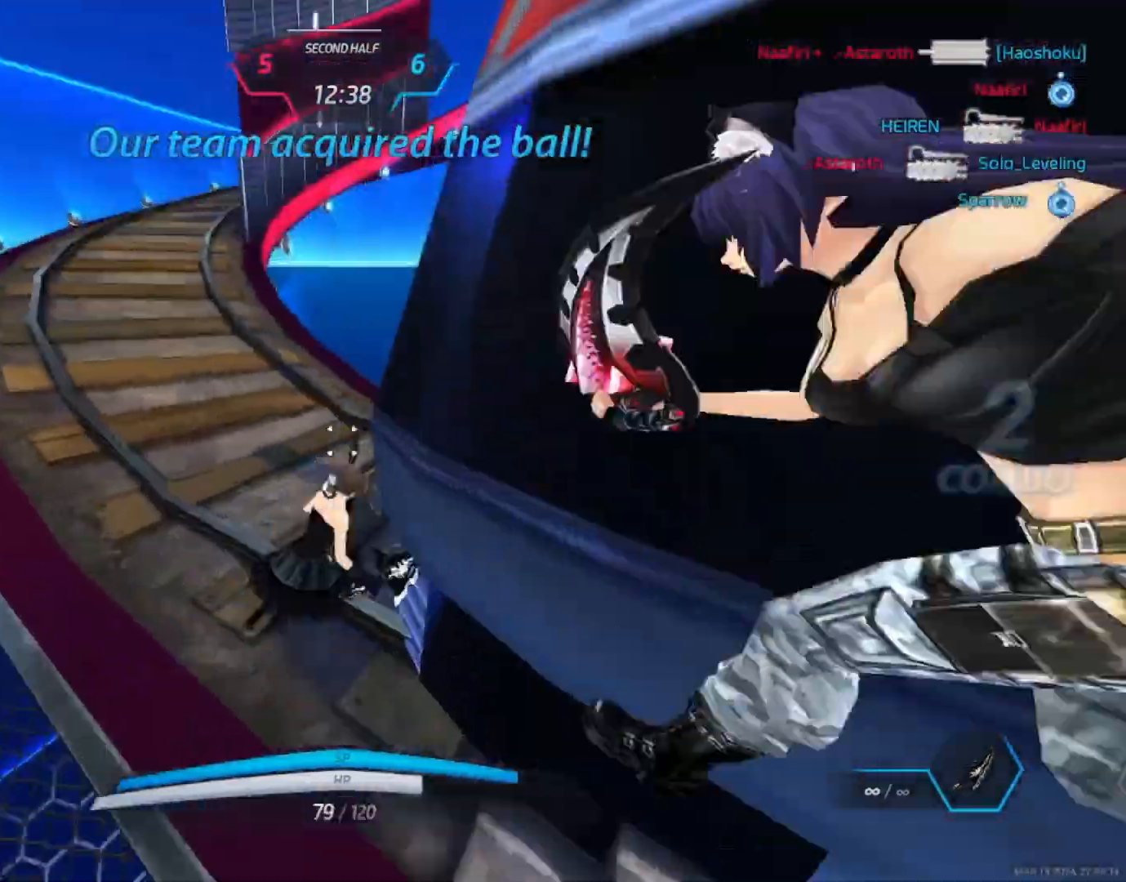
{"keys": ["a"], "mouse": [], "events": [[117, "mouse_mb4", "up"], [217, "a", "down"], [267, "w", "up"]]}
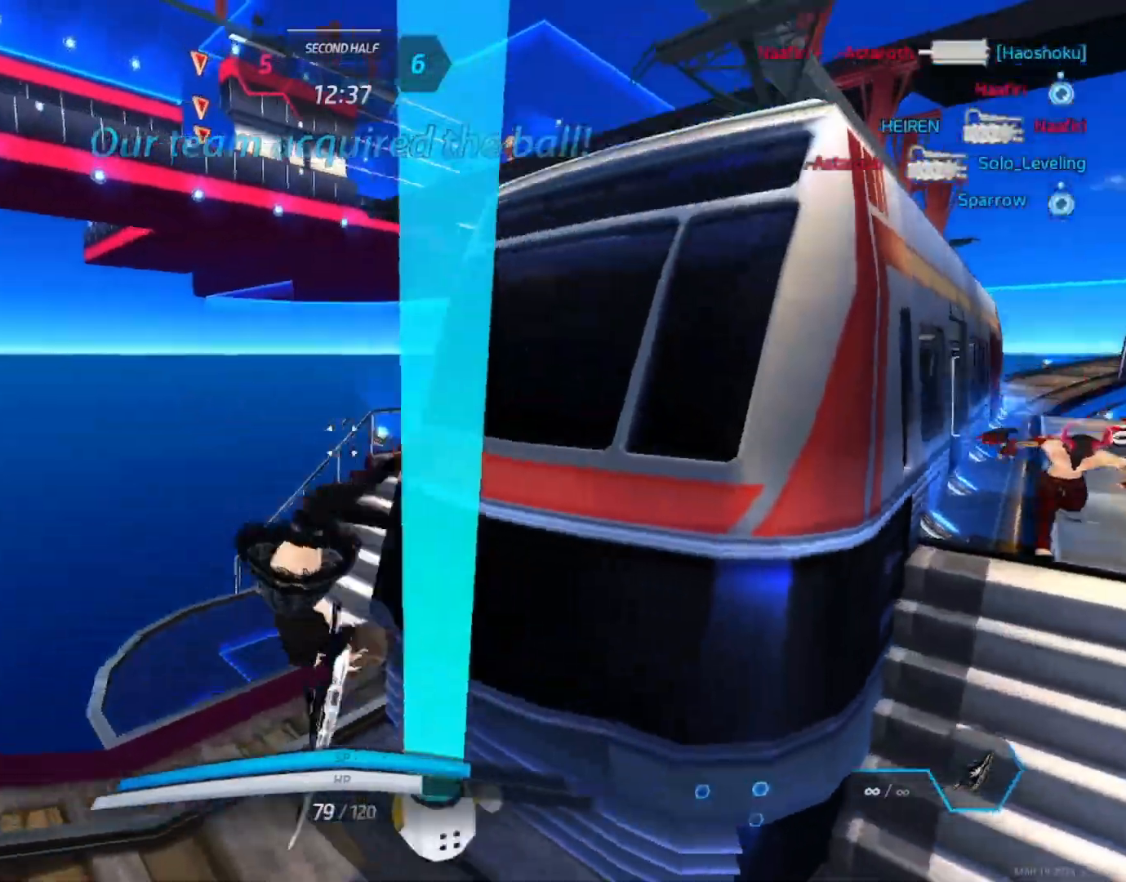
{"keys": ["a"], "mouse": [], "events": [[350, "space", "down"], [417, "space", "up"]]}
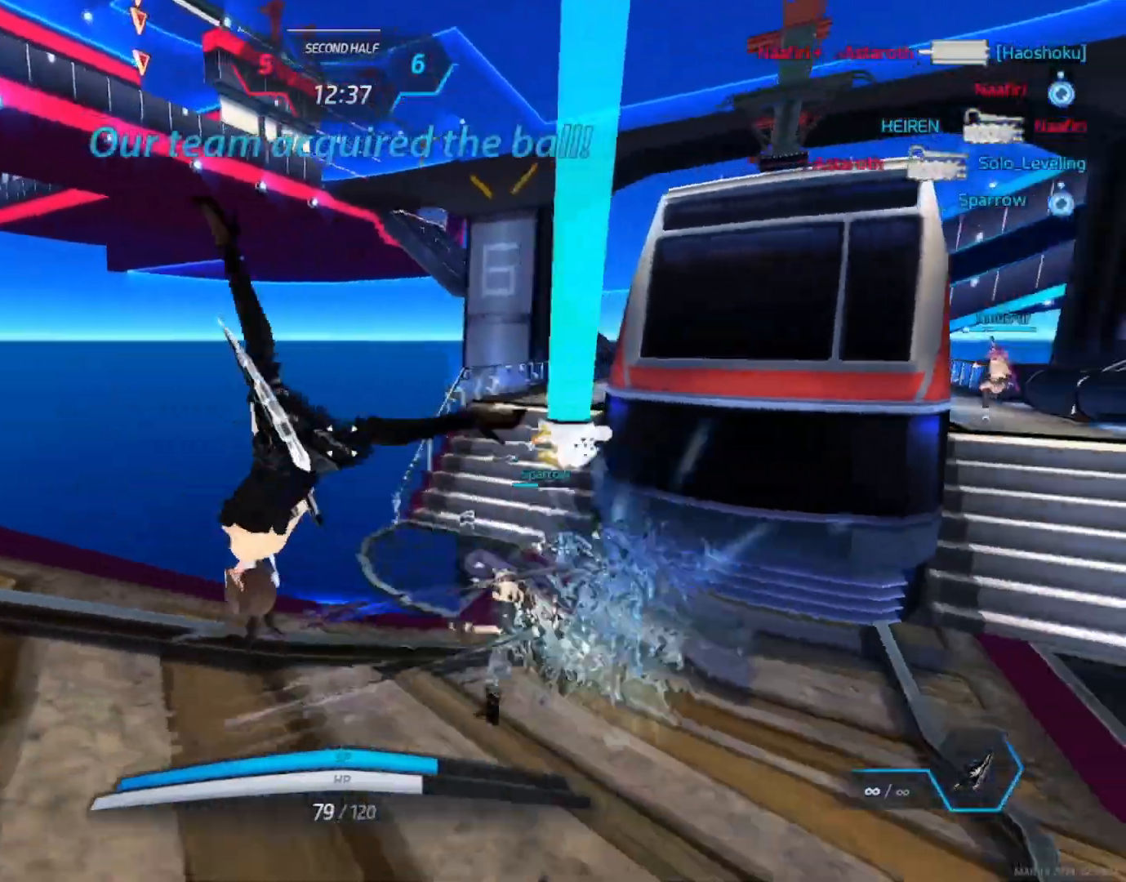
{"keys": ["a", "s"], "mouse": [], "events": [[17, "s", "down"], [117, "space", "down"], [233, "space", "up"]]}
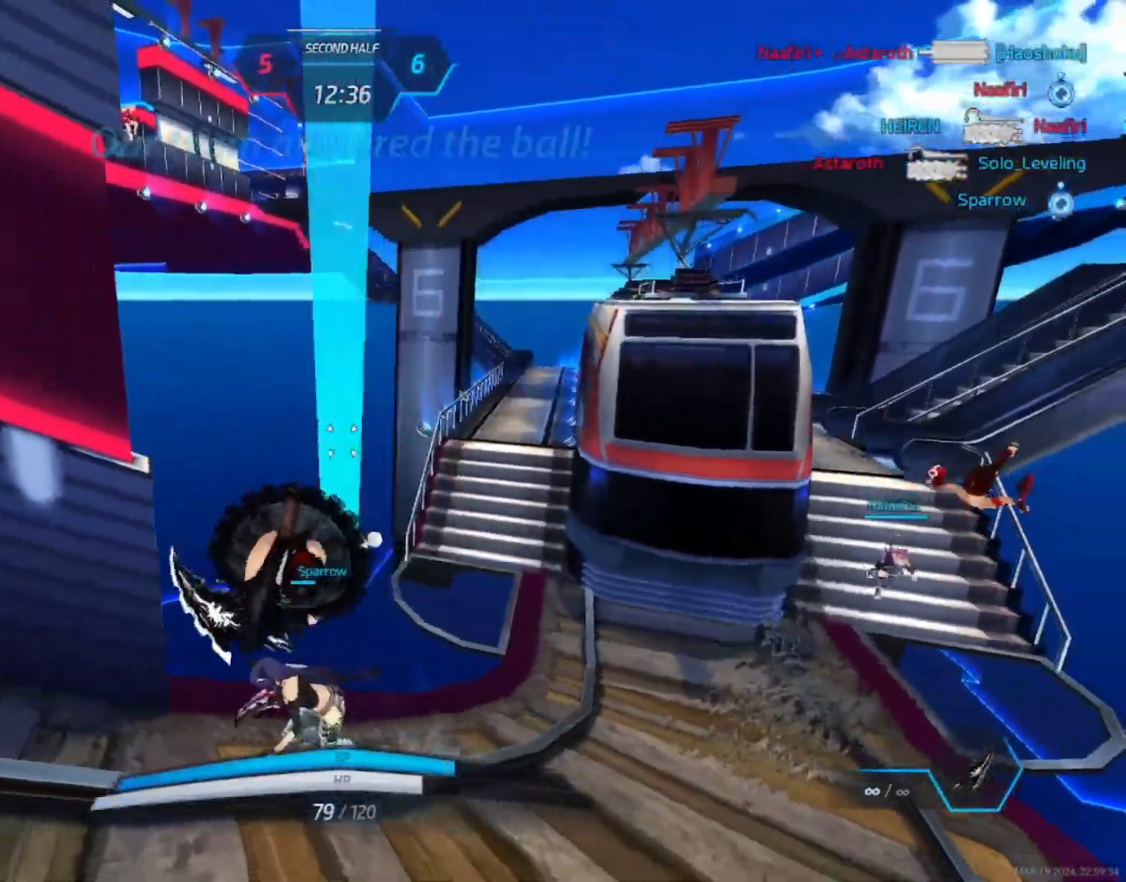
{"keys": ["a"], "mouse": [], "events": [[17, "s", "up"], [100, "space", "down"], [167, "space", "up"], [233, "s", "down"], [350, "space", "down"], [417, "s", "up"], [467, "space", "up"]]}
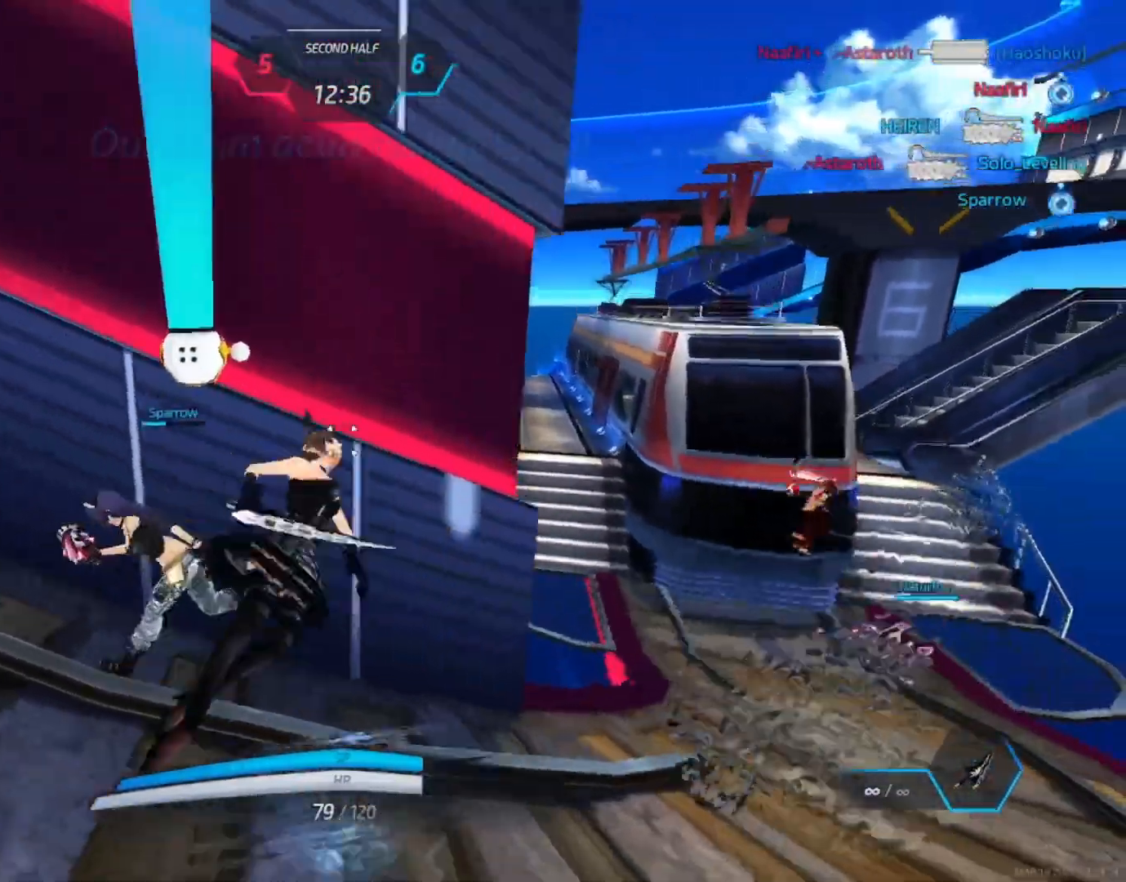
{"keys": ["w"], "mouse": [], "events": [[133, "w", "down"], [167, "w", "up"], [233, "w", "down"], [300, "a", "up"]]}
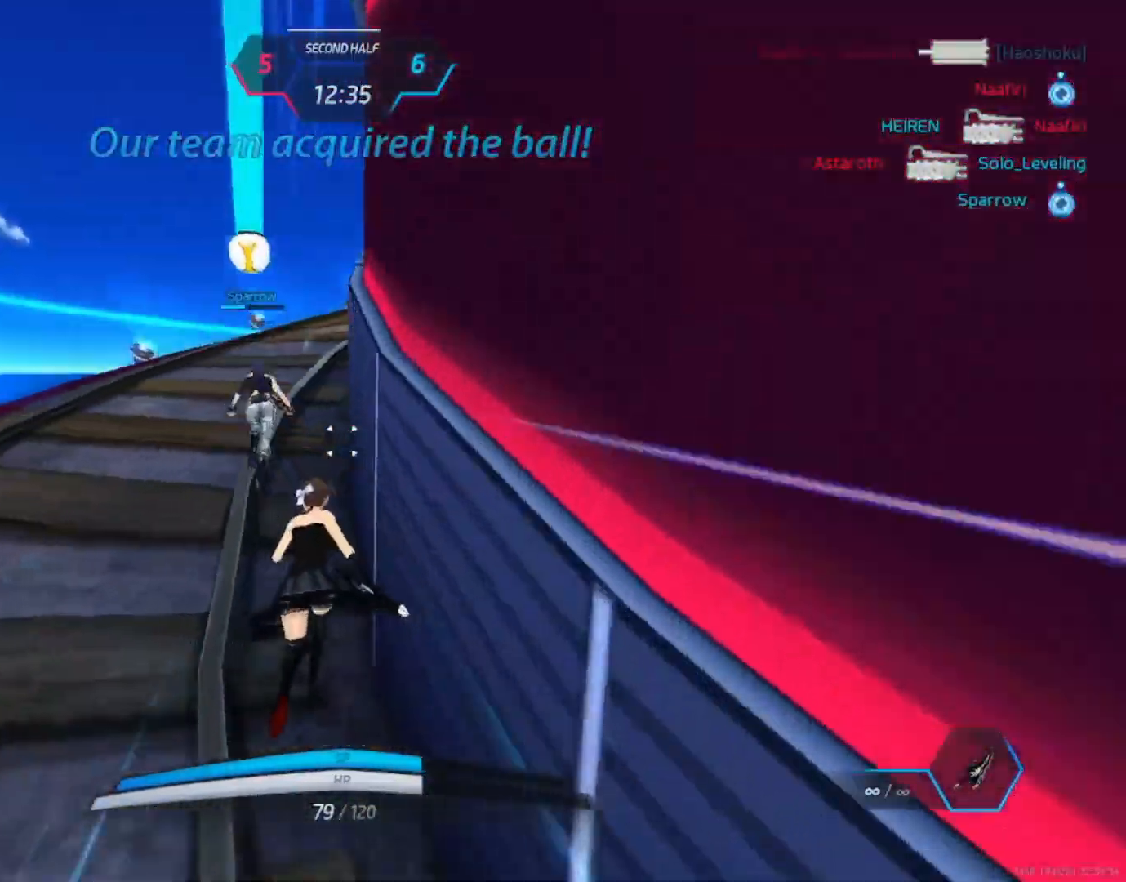
{"keys": ["w"], "mouse": [], "events": []}
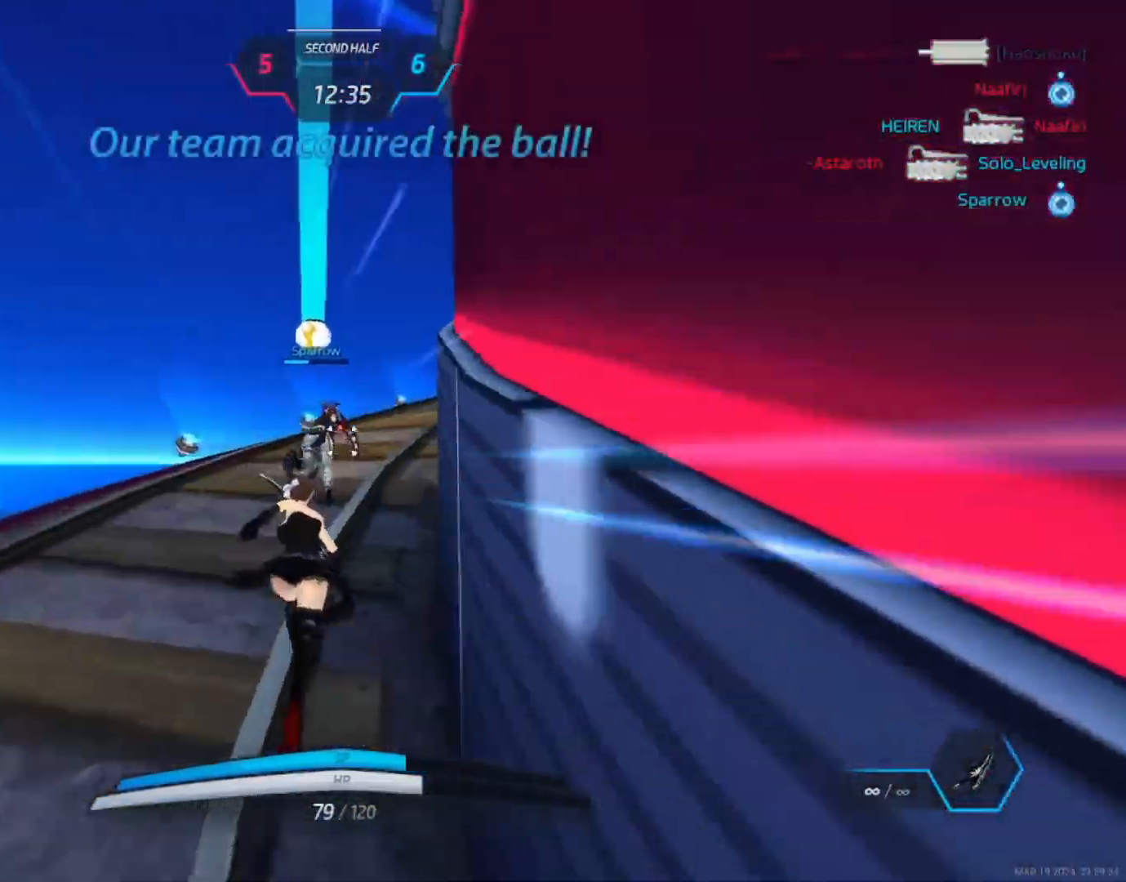
{"keys": ["w"], "mouse": [], "events": []}
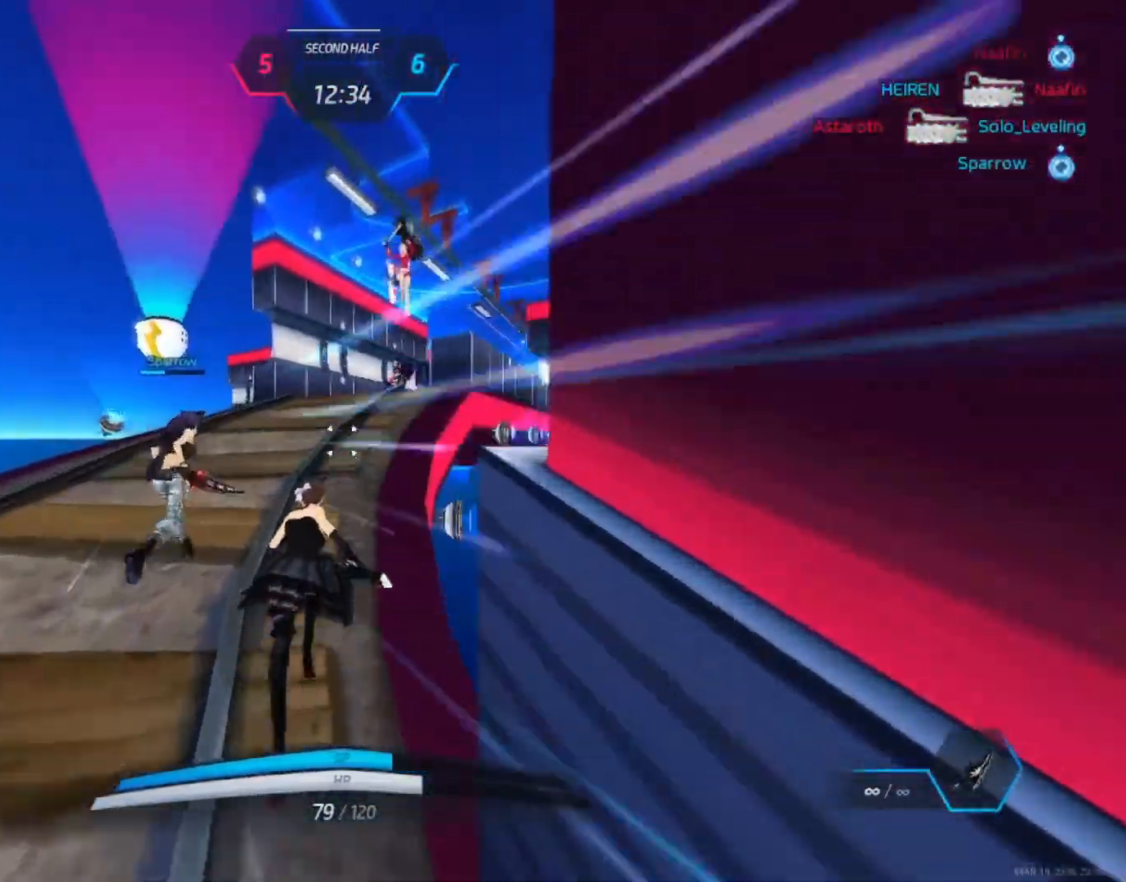
{"keys": ["w"], "mouse": [], "events": [[100, "mouse_wheel", "down"], [283, "mouse_left", "down"], [317, "mouse_wheel", "up"], [350, "mouse_left", "up"]]}
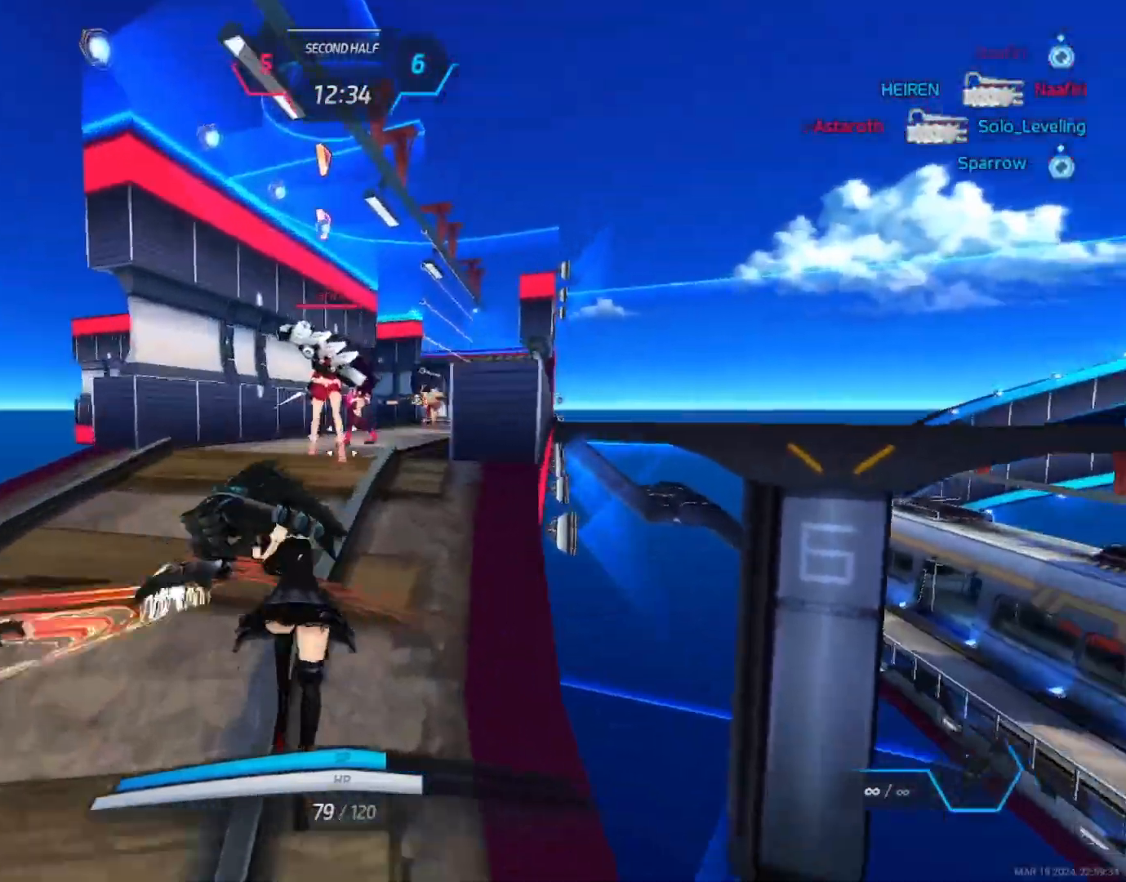
{"keys": ["w"], "mouse": ["left"], "events": [[100, "mouse_left", "down"]]}
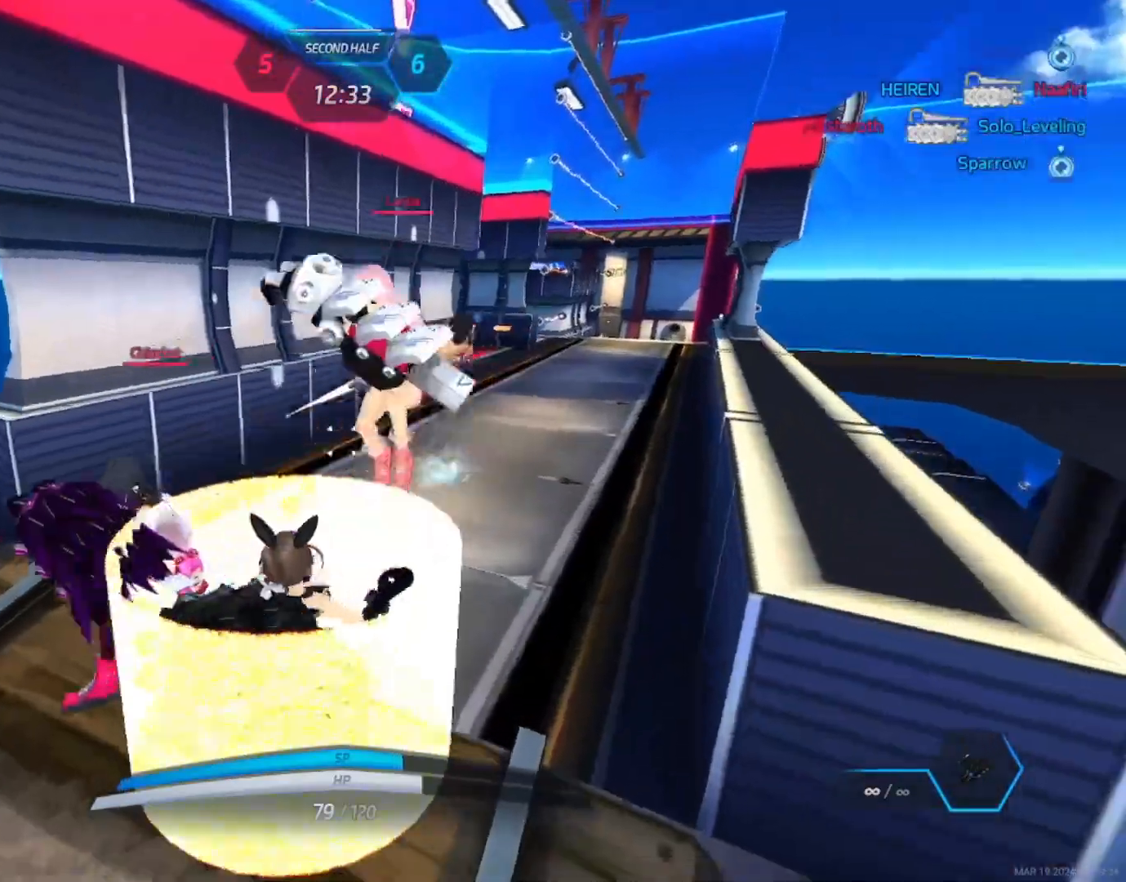
{"keys": ["a"], "mouse": [], "events": [[33, "a", "down"], [50, "mouse_left", "up"], [50, "w", "up"], [83, "space", "down"], [167, "space", "up"], [217, "space", "down"], [317, "space", "up"]]}
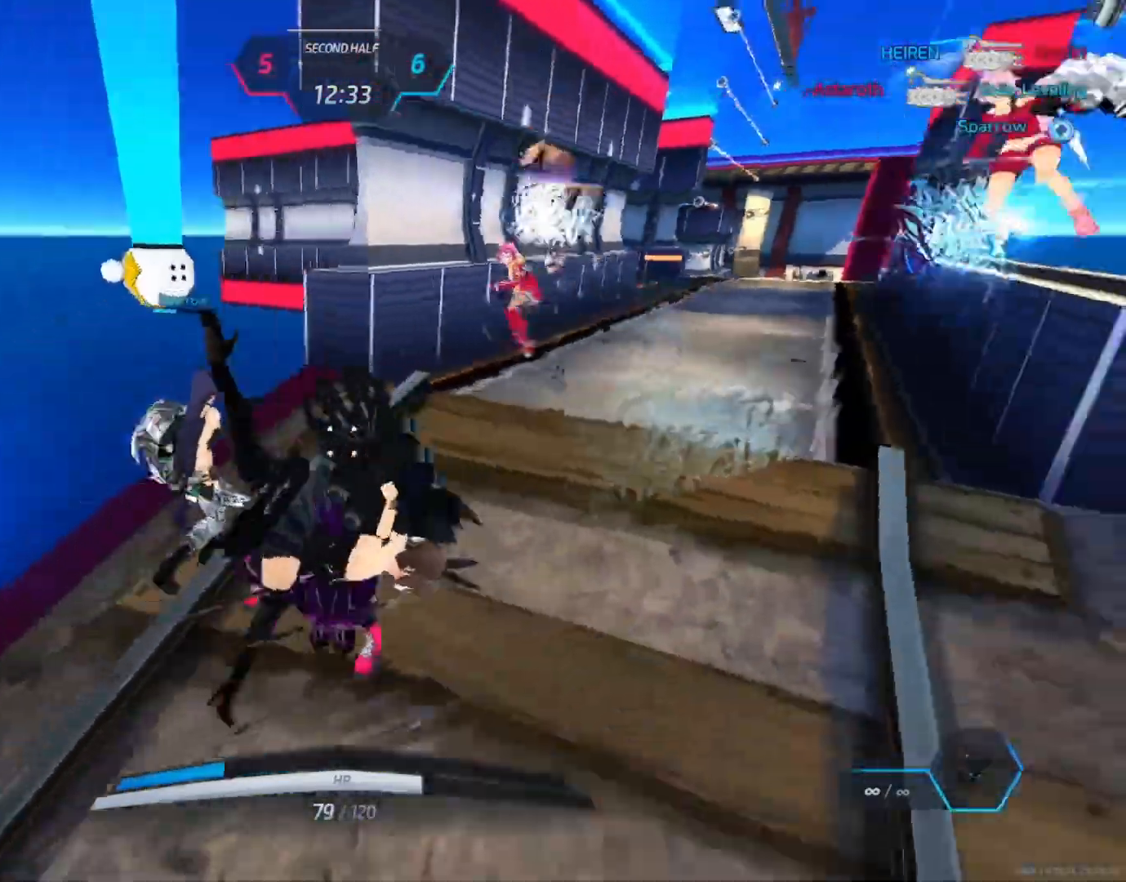
{"keys": ["w"], "mouse": ["left"], "events": [[133, "w", "down"], [150, "a", "up"], [267, "mouse_left", "down"]]}
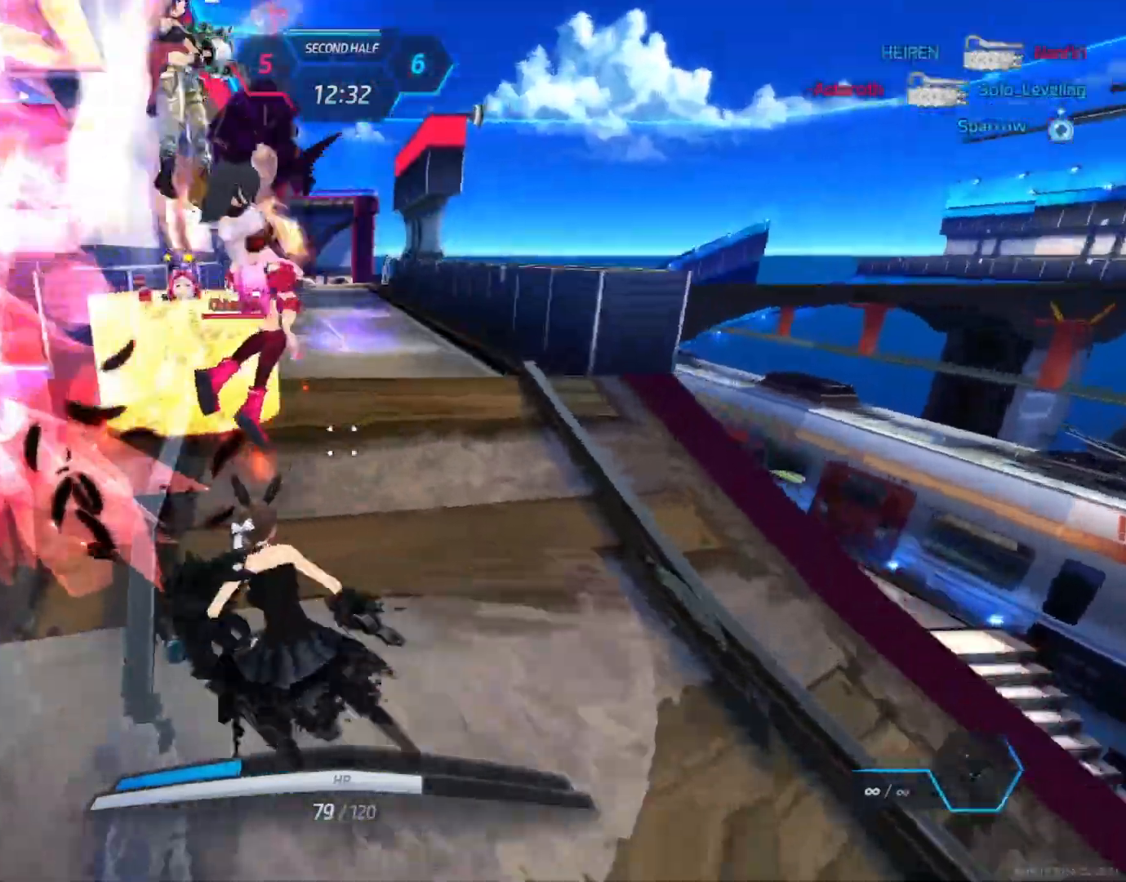
{"keys": ["w"], "mouse": ["left"], "events": [[150, "mouse_left", "up"], [450, "mouse_left", "down"]]}
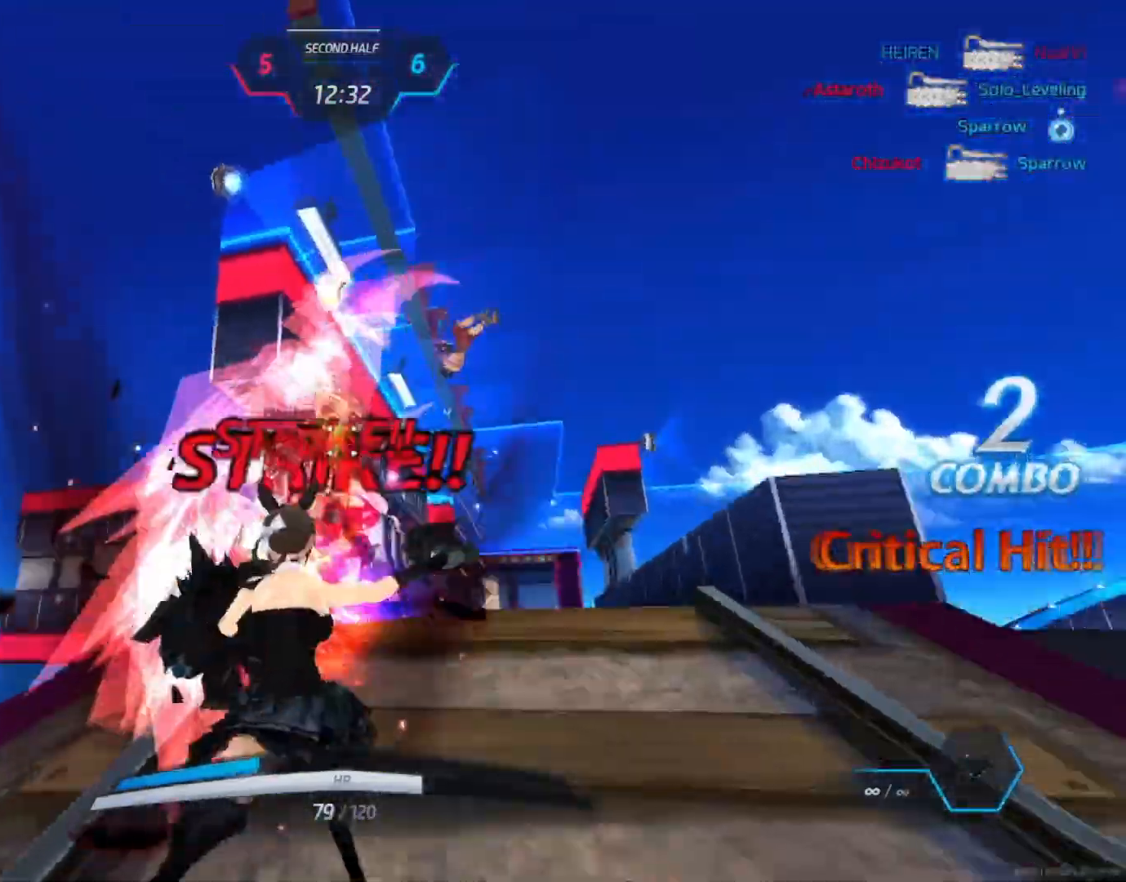
{"keys": ["w"], "mouse": [], "events": [[83, "mouse_left", "up"]]}
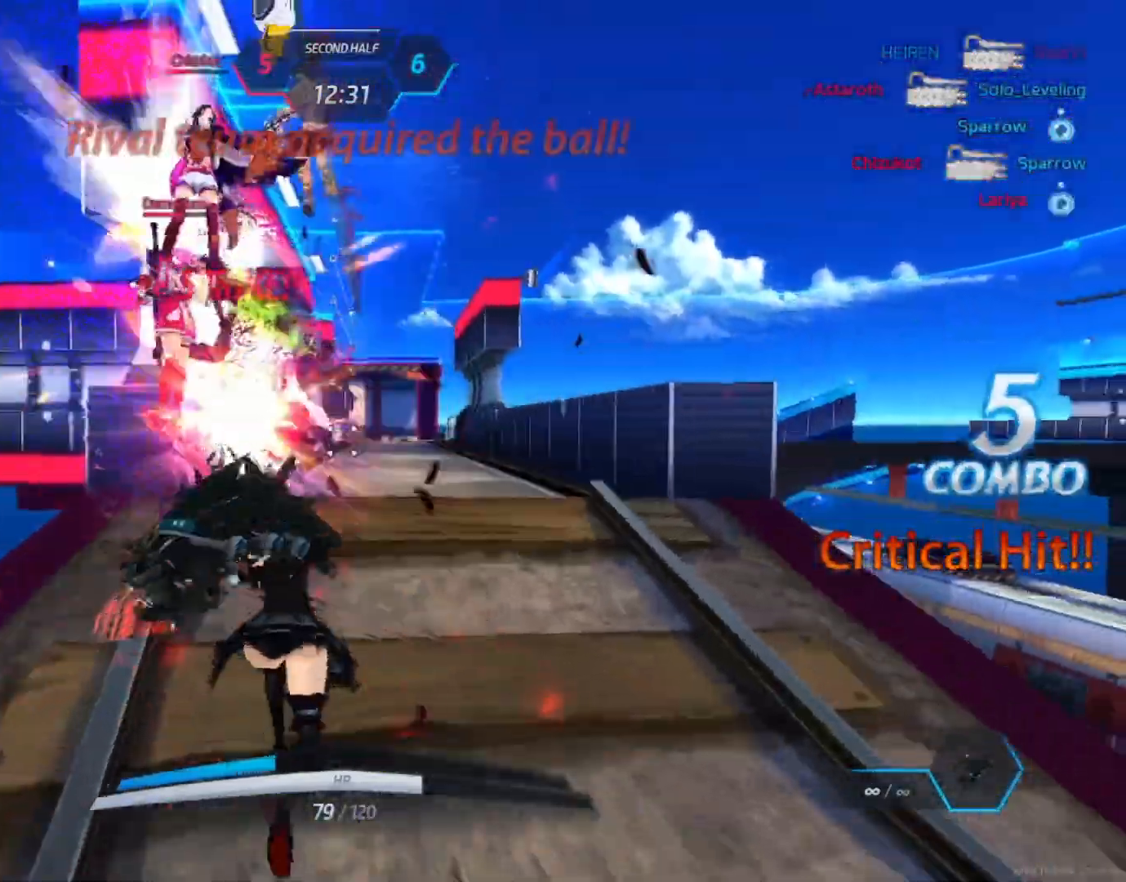
{"keys": ["w"], "mouse": [], "events": [[83, "mouse_left", "down"], [400, "mouse_left", "up"]]}
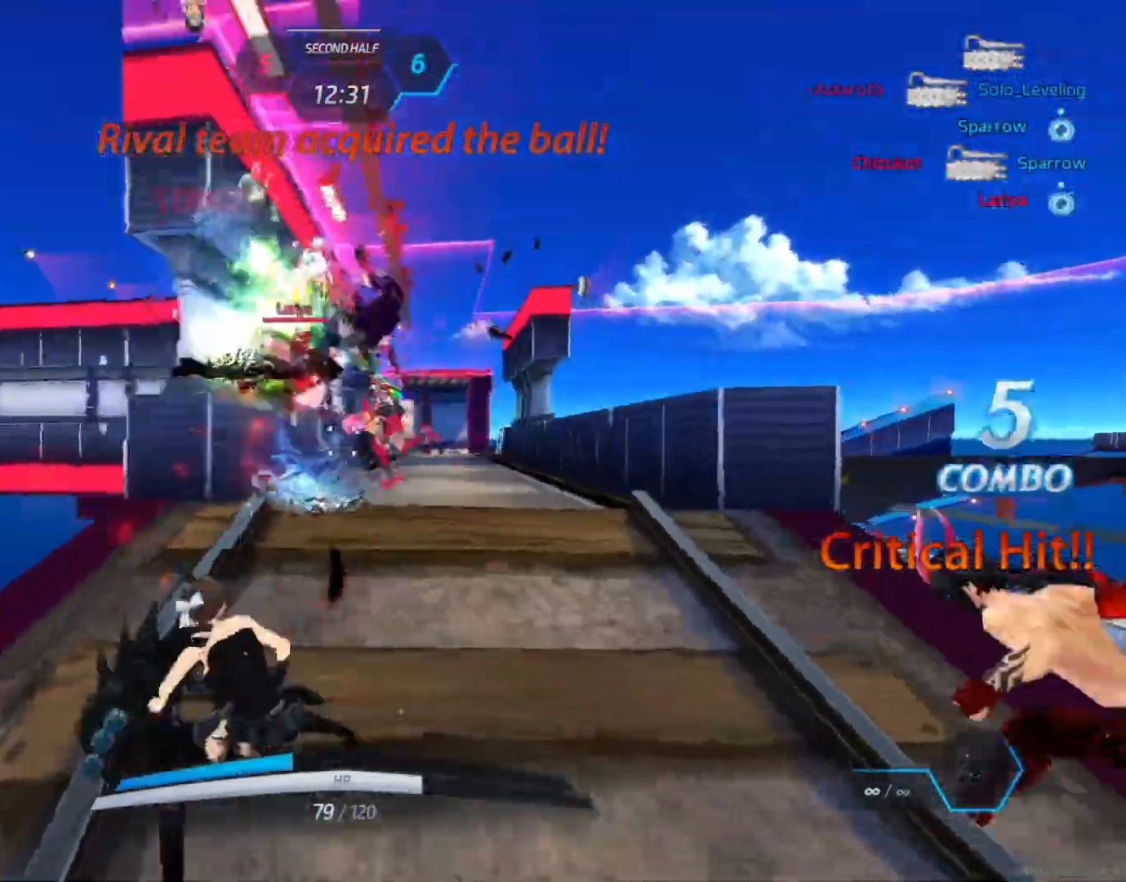
{"keys": ["w"], "mouse": [], "events": [[117, "mouse_left", "down"], [217, "mouse_left", "up"], [283, "mouse_left", "down"], [367, "mouse_left", "up"]]}